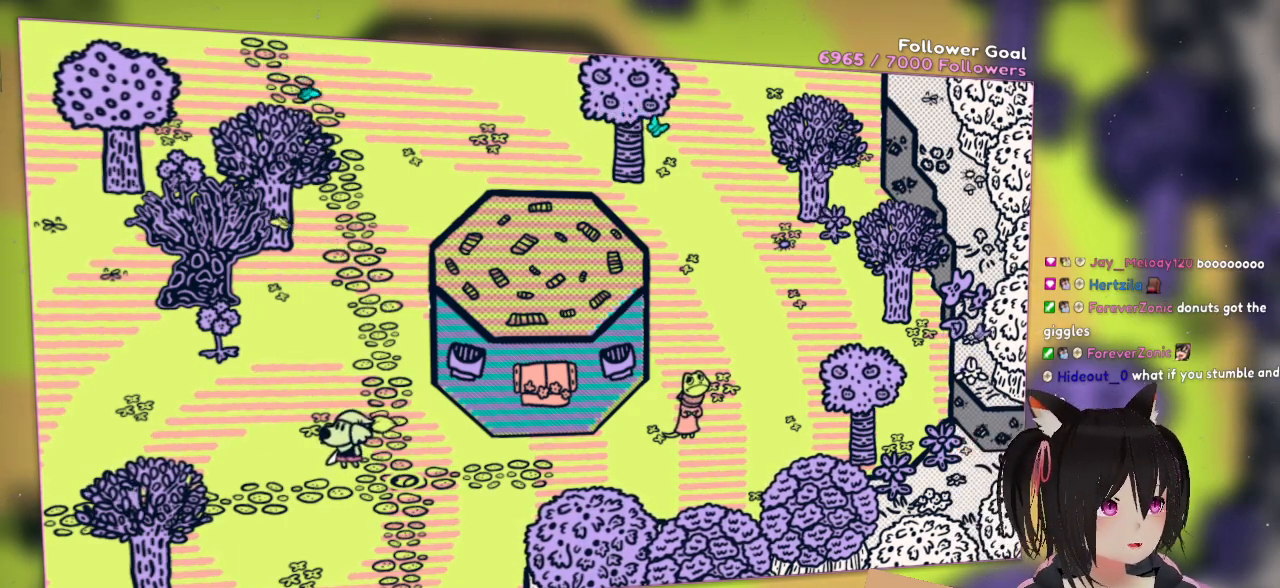
Gameplay with a controller (Nintendo layout); each line is a JSON object with the inputs held at the frame after it. "events" lists button and stick changes between this image and that frame as [ms after this image, input, new state], when the widget could be followed in between. Not read: R1.
{"buttons": [], "left_stick": "down-left", "right_stick": "down", "events": [[50, "right_stick", "up-left"], [250, "left_stick", "left"], [317, "right_stick", "center"], [350, "left_stick", "down-left"], [417, "right_stick", "down"]]}
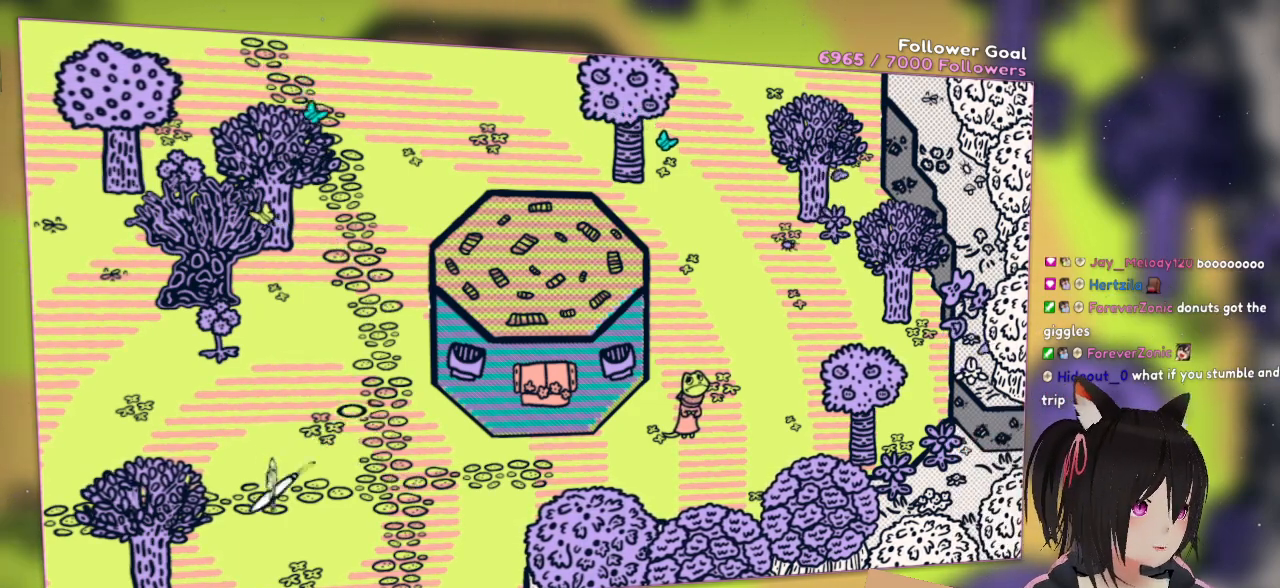
{"buttons": [], "left_stick": "up-left", "right_stick": "up-right", "events": [[83, "left_stick", "down-right"], [83, "right_stick", "left"], [217, "left_stick", "right"], [217, "right_stick", "up-left"], [317, "left_stick", "up-right"], [367, "right_stick", "up-right"], [500, "left_stick", "up-left"]]}
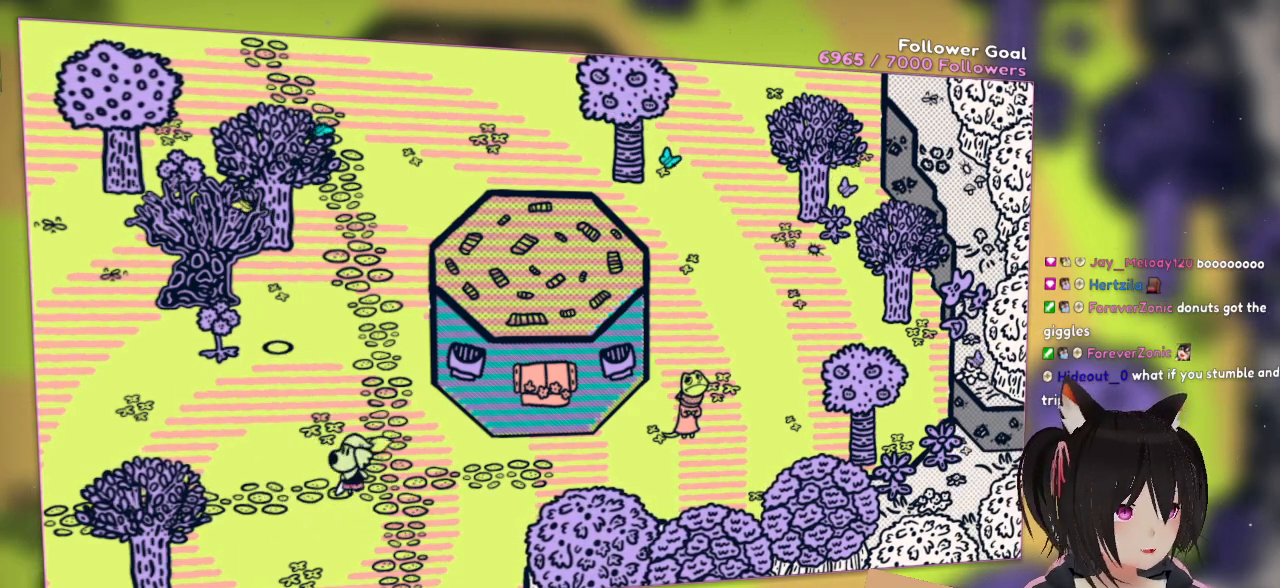
{"buttons": [], "left_stick": "center", "right_stick": "center", "events": [[50, "right_stick", "down-right"], [100, "left_stick", "left"], [200, "right_stick", "center"], [267, "left_stick", "right"], [300, "right_stick", "up-left"], [367, "left_stick", "center"], [417, "right_stick", "center"]]}
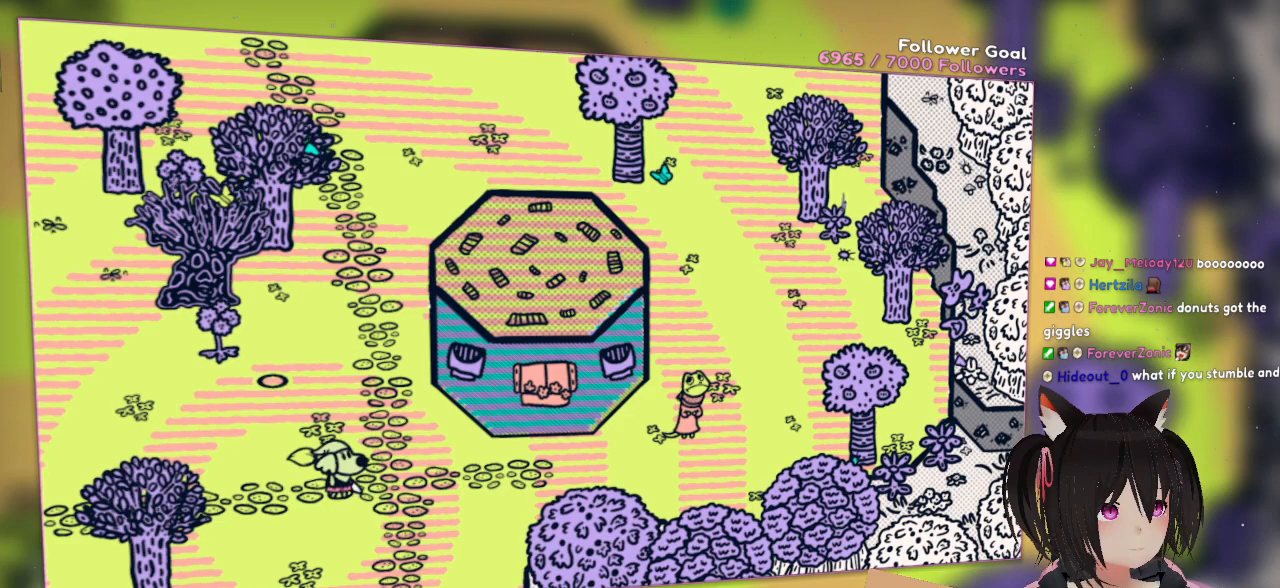
{"buttons": [], "left_stick": "center", "right_stick": "center", "events": [[100, "right_stick", "right"], [183, "right_stick", "down-right"], [217, "left_stick", "down"], [483, "left_stick", "center"], [500, "right_stick", "center"]]}
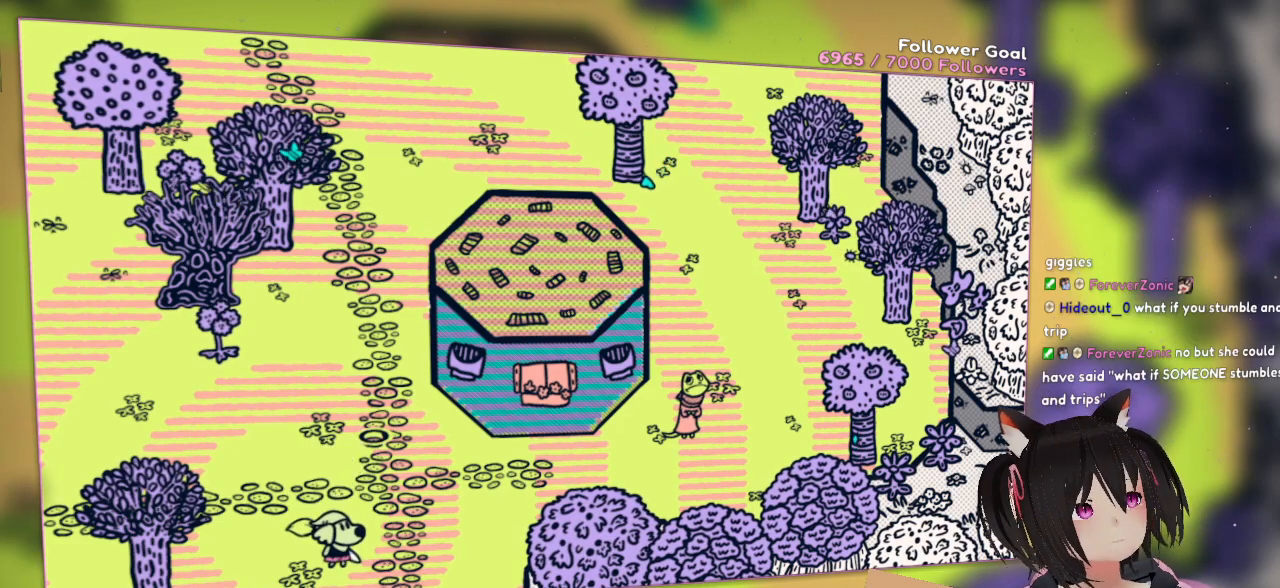
{"buttons": [], "left_stick": "up-left", "right_stick": "down-left", "events": [[100, "left_stick", "up"], [233, "right_stick", "left"], [400, "left_stick", "up-left"], [500, "right_stick", "down-left"]]}
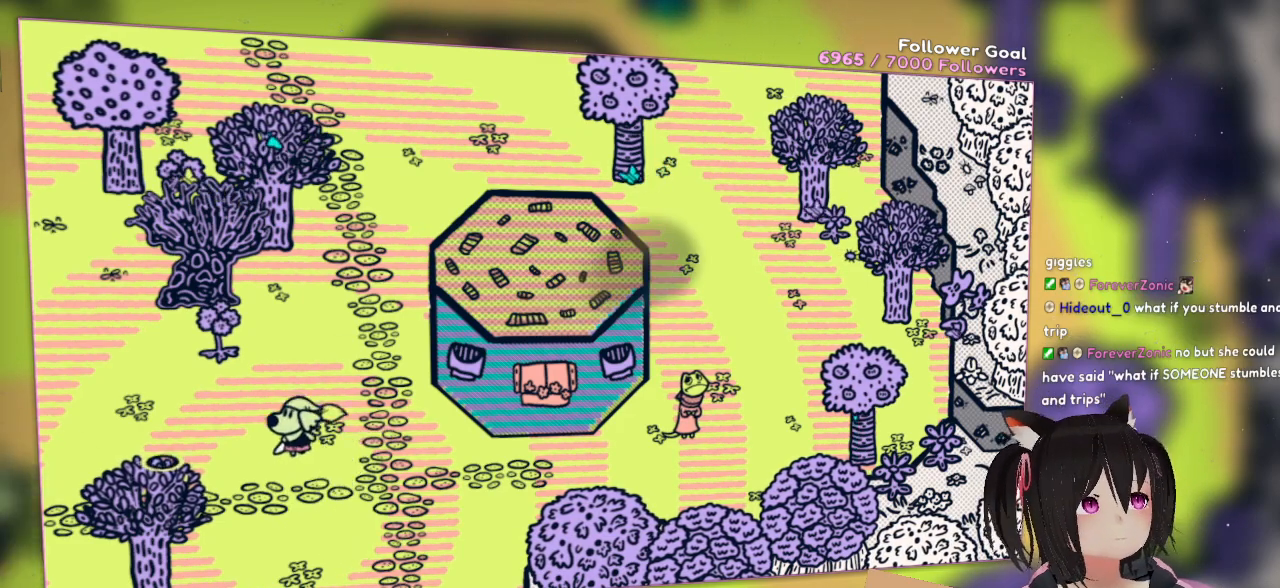
{"buttons": [], "left_stick": "center", "right_stick": "right", "events": [[100, "right_stick", "center"], [233, "right_stick", "right"], [367, "left_stick", "center"]]}
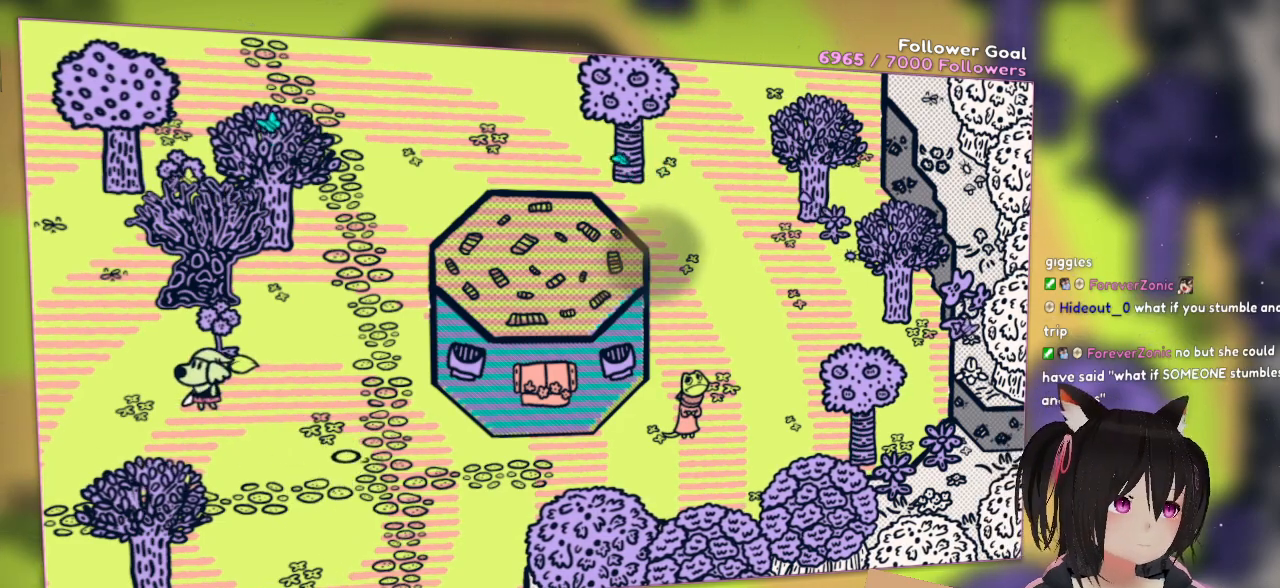
{"buttons": [], "left_stick": "center", "right_stick": "center", "events": [[167, "right_stick", "center"]]}
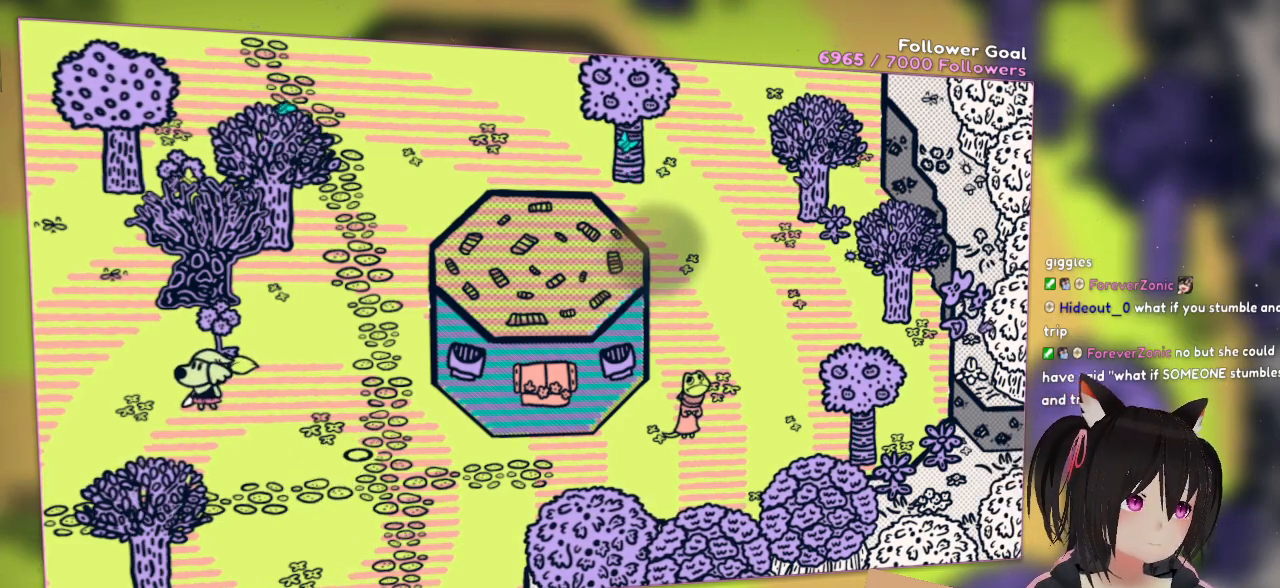
{"buttons": [], "left_stick": "center", "right_stick": "up-right", "events": [[267, "right_stick", "right"], [333, "right_stick", "up-right"]]}
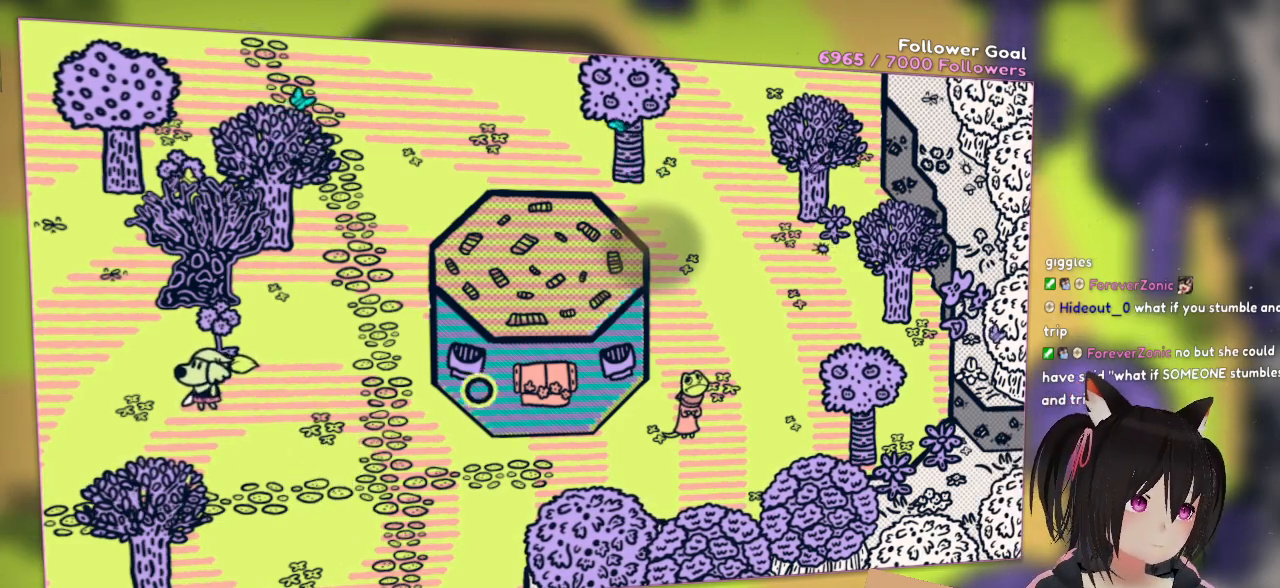
{"buttons": [], "left_stick": "center", "right_stick": "down-right", "events": [[467, "right_stick", "down-right"]]}
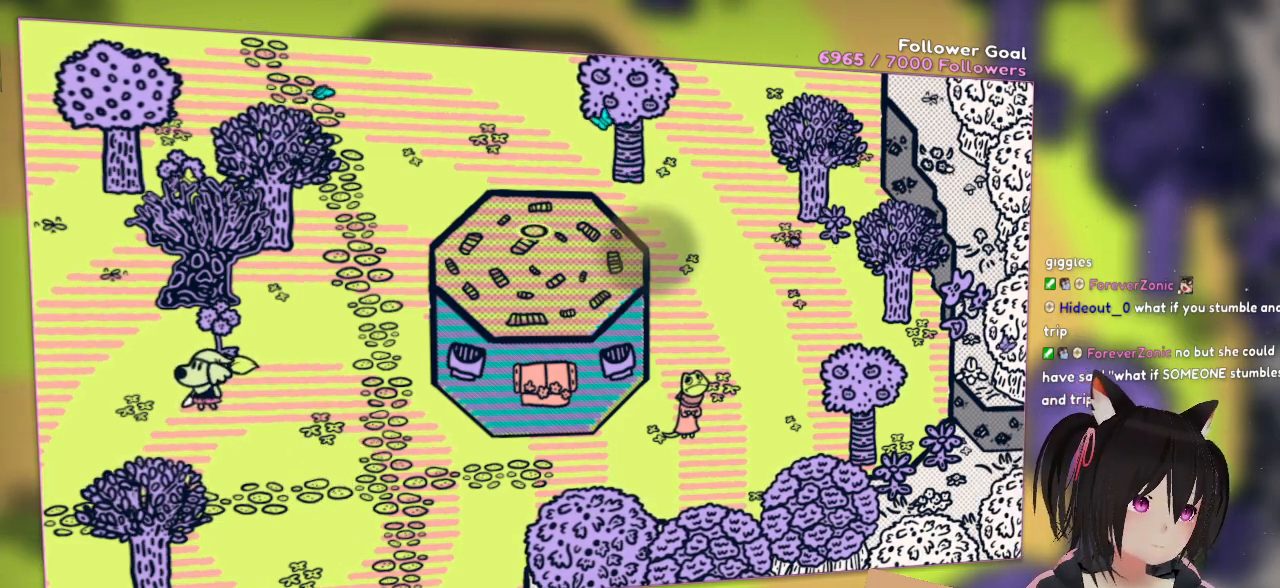
{"buttons": [], "left_stick": "center", "right_stick": "down-right", "events": []}
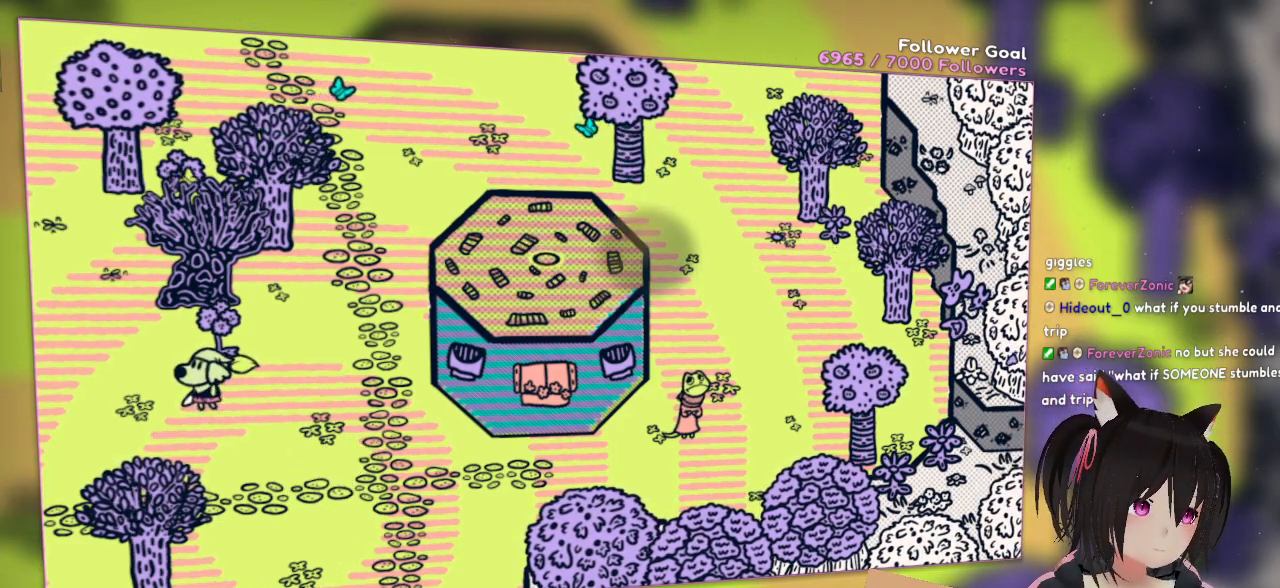
{"buttons": [], "left_stick": "center", "right_stick": "center", "events": [[267, "right_stick", "center"]]}
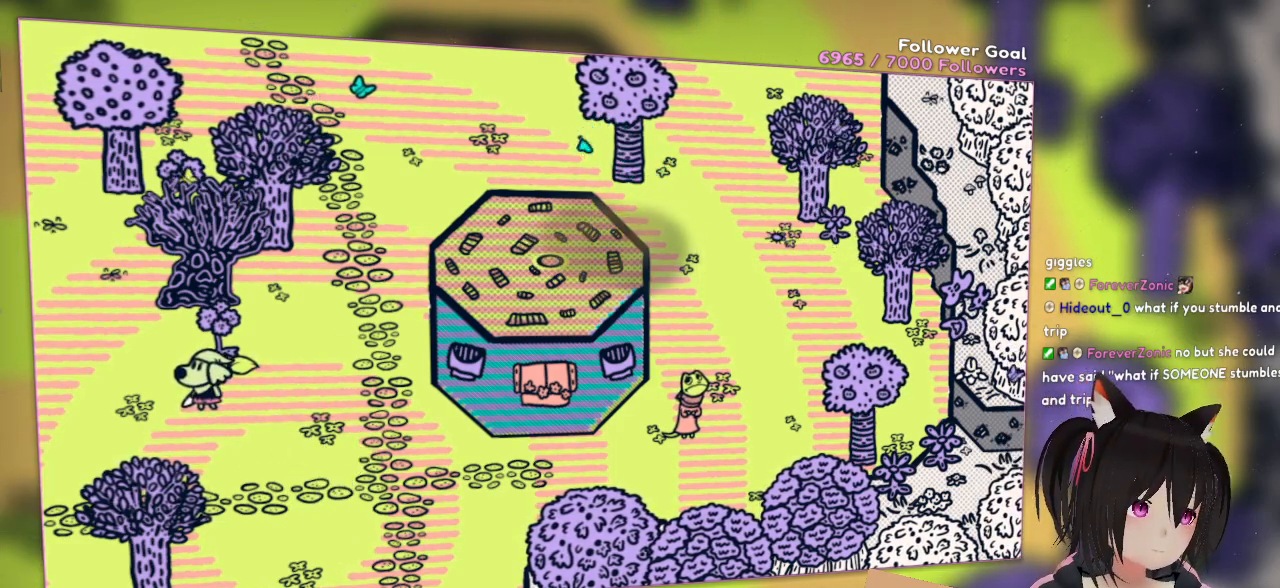
{"buttons": [], "left_stick": "center", "right_stick": "center", "events": []}
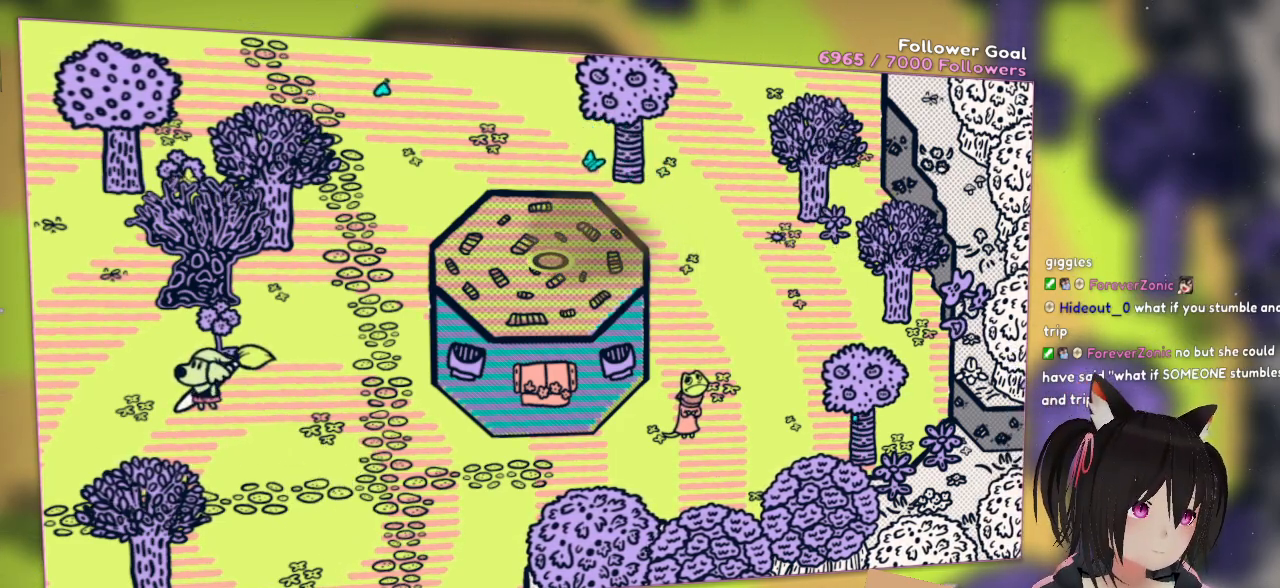
{"buttons": [], "left_stick": "center", "right_stick": "center", "events": []}
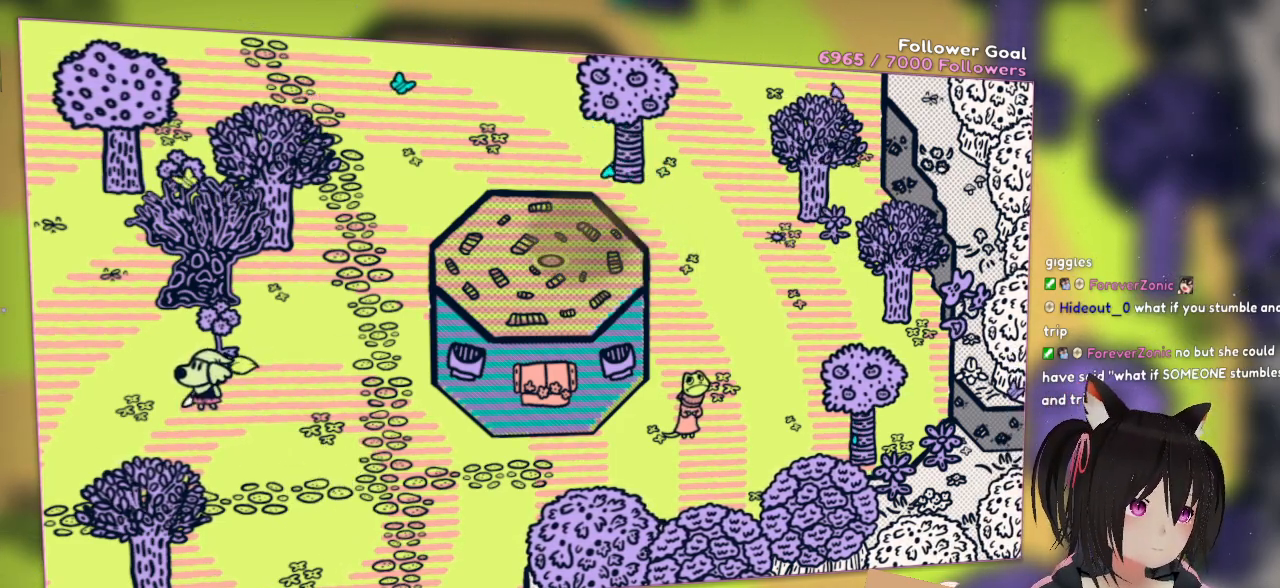
{"buttons": [], "left_stick": "center", "right_stick": "center", "events": []}
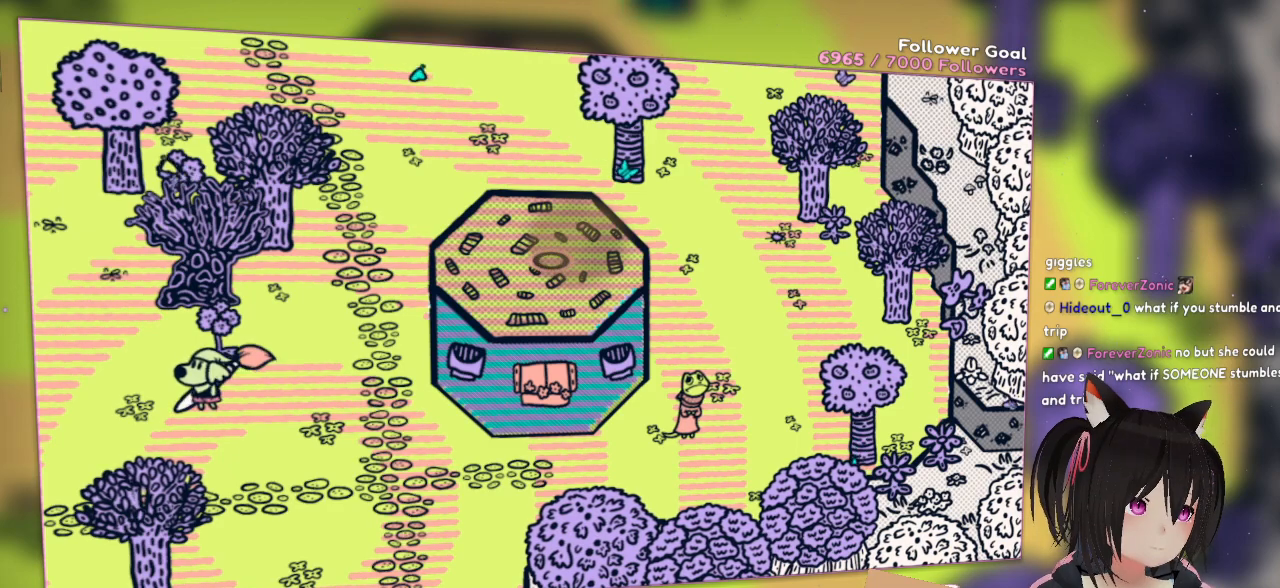
{"buttons": [], "left_stick": "center", "right_stick": "center", "events": []}
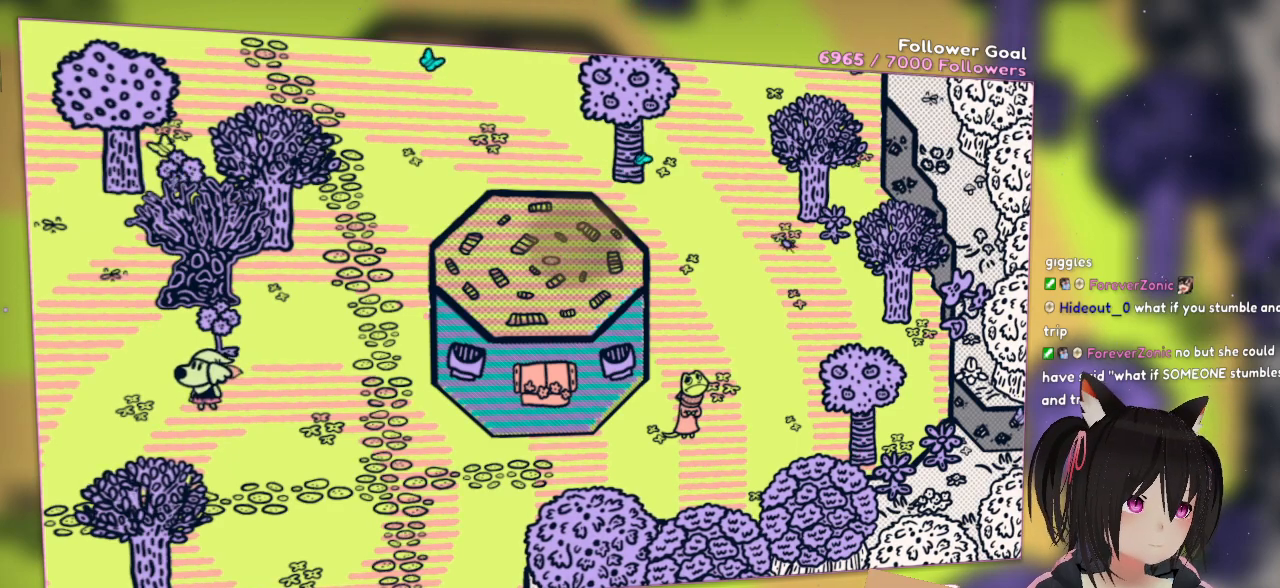
{"buttons": ["R2"], "left_stick": "center", "right_stick": "center", "events": [[67, "R2", "down"]]}
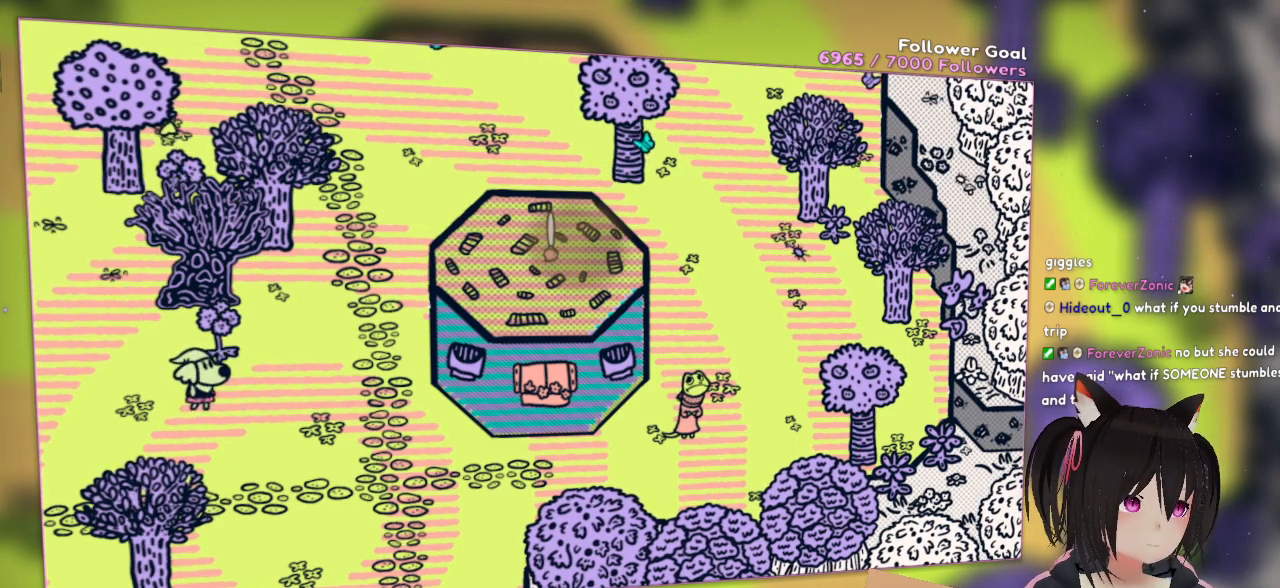
{"buttons": ["R2"], "left_stick": "center", "right_stick": "center", "events": []}